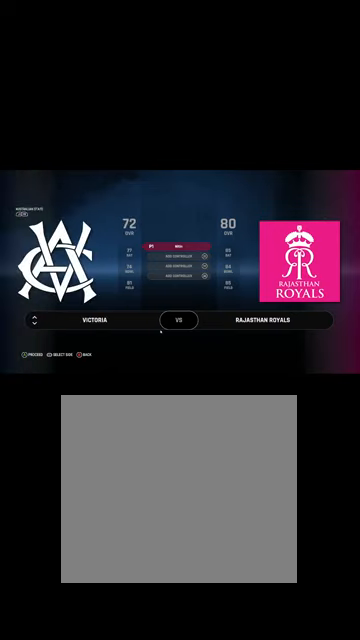
Gameplay with a controller (Xbox layout); each line is a JSON object with the inputs held at the frame after it. "events" lists button and stick changes between this image and that frame as [ms after this image, input, new state], when the widget could be followed in between.
{"buttons": [], "left_stick": "center", "right_stick": "center", "events": [[234, "L1", "down"], [367, "L1", "up"]]}
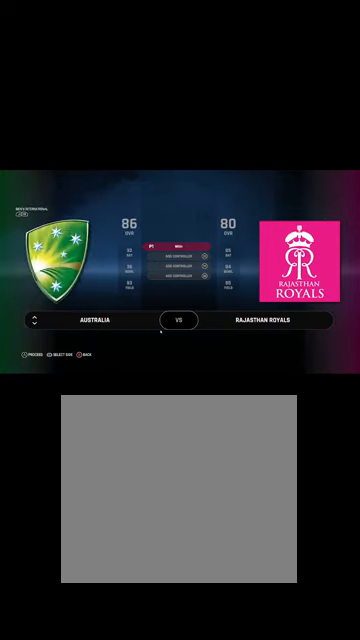
{"buttons": [], "left_stick": "center", "right_stick": "center", "events": [[300, "L1", "down"], [467, "L1", "up"]]}
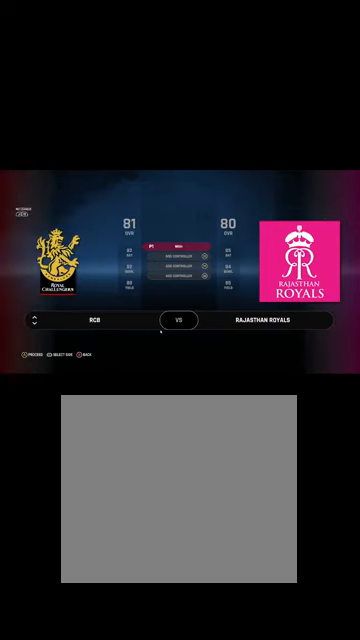
{"buttons": [], "left_stick": "center", "right_stick": "center", "events": [[234, "R1", "down"], [400, "R1", "up"]]}
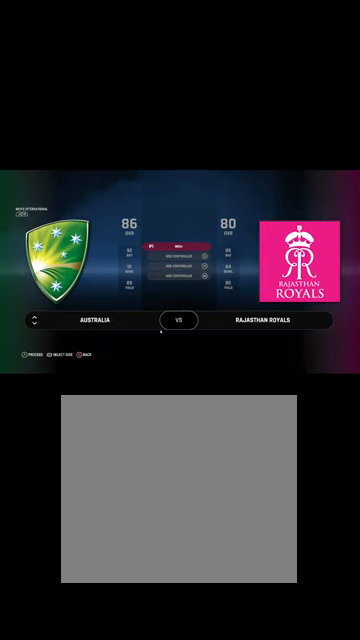
{"buttons": [], "left_stick": "center", "right_stick": "center", "events": [[34, "R1", "down"], [167, "R1", "up"], [334, "R1", "down"], [434, "R1", "up"]]}
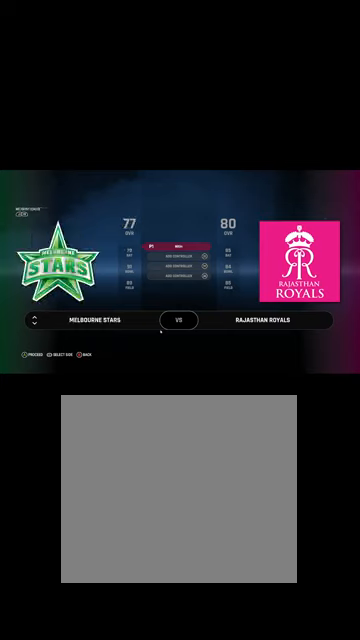
{"buttons": [], "left_stick": "center", "right_stick": "center", "events": [[300, "R1", "down"], [434, "R1", "up"]]}
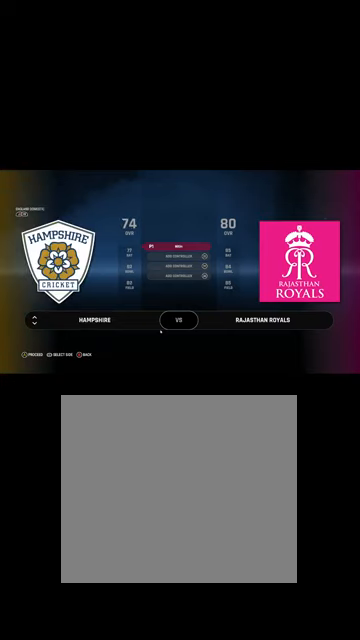
{"buttons": [], "left_stick": "center", "right_stick": "center", "events": [[234, "R1", "down"], [367, "R1", "up"]]}
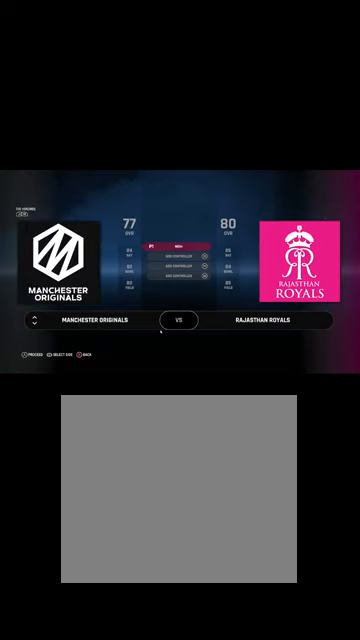
{"buttons": [], "left_stick": "center", "right_stick": "center", "events": [[234, "L1", "down"], [400, "L1", "up"]]}
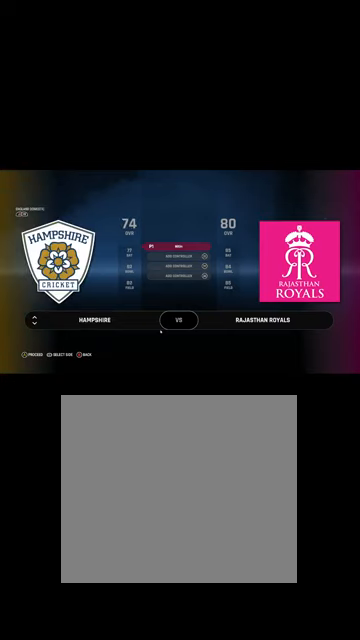
{"buttons": [], "left_stick": "center", "right_stick": "center", "events": [[67, "L1", "down"], [234, "L1", "up"], [367, "L1", "down"], [500, "L1", "up"]]}
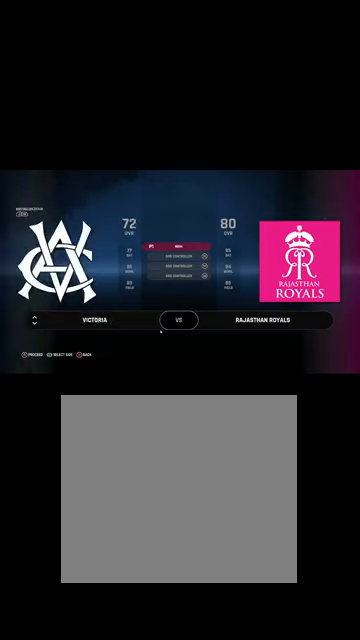
{"buttons": ["L1"], "left_stick": "center", "right_stick": "center", "events": [[134, "L1", "down"]]}
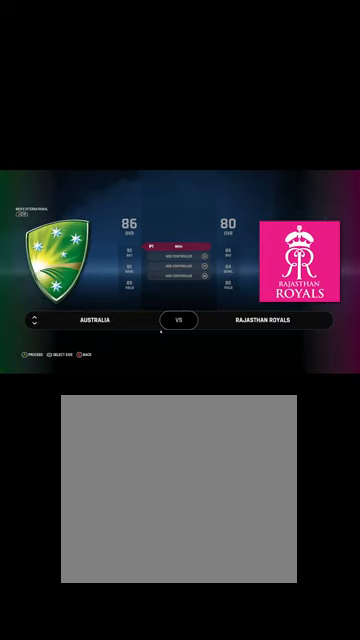
{"buttons": ["L1"], "left_stick": "center", "right_stick": "center", "events": [[34, "L1", "up"], [100, "L1", "down"], [234, "L1", "up"], [400, "L1", "down"]]}
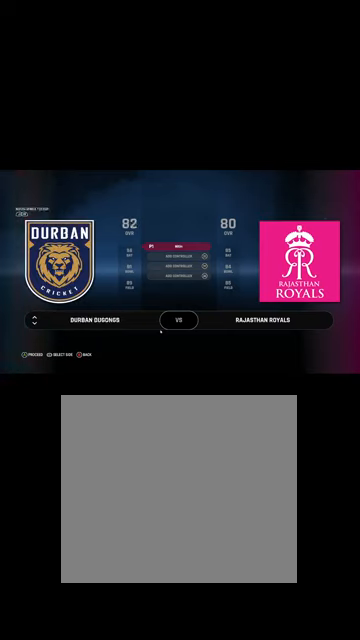
{"buttons": ["R1"], "left_stick": "center", "right_stick": "center", "events": [[34, "L1", "up"], [200, "L1", "down"], [300, "L1", "up"], [434, "R1", "down"]]}
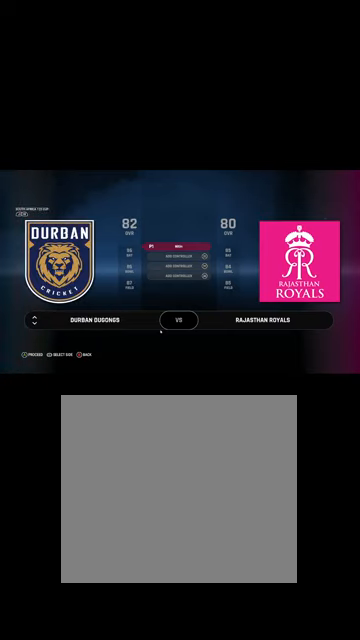
{"buttons": [], "left_stick": "center", "right_stick": "center", "events": [[67, "R1", "up"], [267, "R1", "down"], [400, "R1", "up"]]}
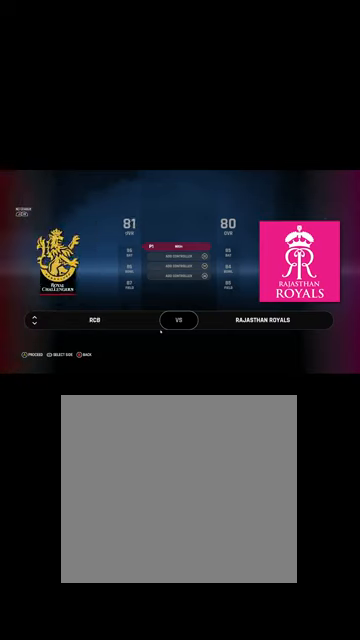
{"buttons": [], "left_stick": "center", "right_stick": "center", "events": [[100, "DPAD_DOWN", "down"], [200, "DPAD_DOWN", "up"]]}
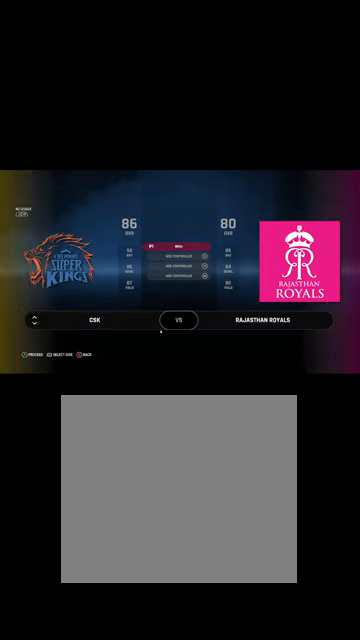
{"buttons": [], "left_stick": "center", "right_stick": "center", "events": [[134, "DPAD_RIGHT", "down"], [267, "DPAD_RIGHT", "up"], [334, "DPAD_RIGHT", "down"], [467, "DPAD_RIGHT", "up"]]}
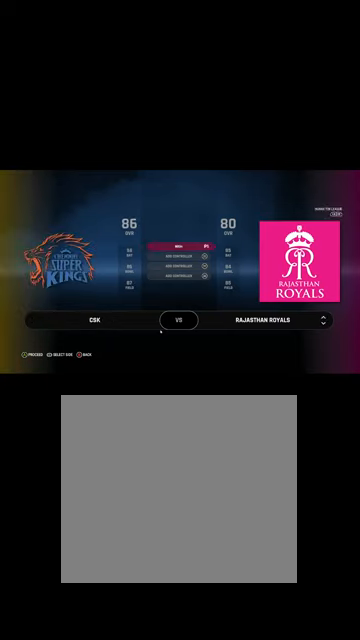
{"buttons": [], "left_stick": "center", "right_stick": "center", "events": [[234, "R1", "down"], [367, "R1", "up"]]}
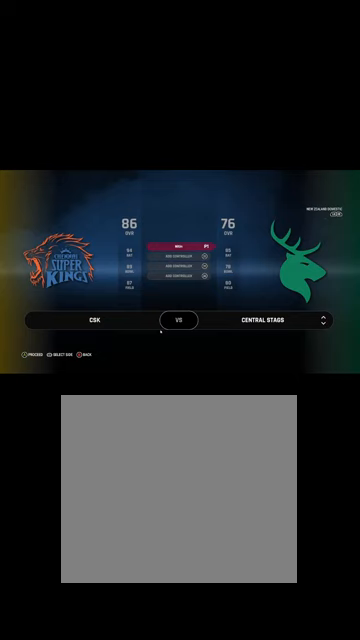
{"buttons": [], "left_stick": "center", "right_stick": "center", "events": [[200, "R1", "down"], [300, "R1", "up"]]}
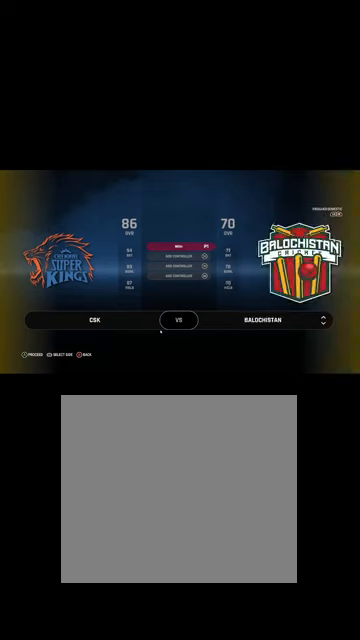
{"buttons": [], "left_stick": "center", "right_stick": "center", "events": [[100, "R1", "down"], [234, "R1", "up"]]}
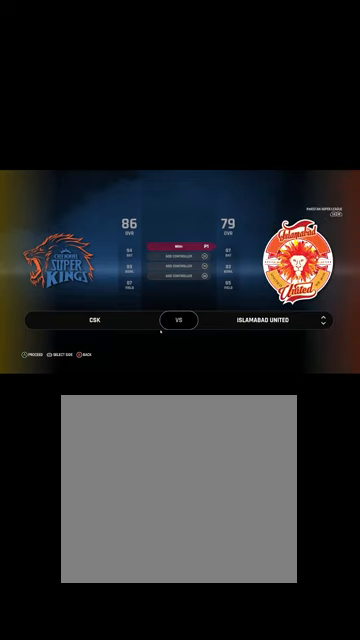
{"buttons": [], "left_stick": "center", "right_stick": "center", "events": [[100, "R1", "down"], [267, "R1", "up"]]}
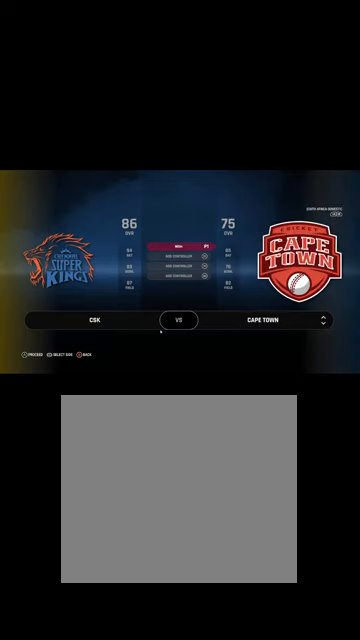
{"buttons": [], "left_stick": "center", "right_stick": "center", "events": [[100, "R1", "down"], [234, "R1", "up"]]}
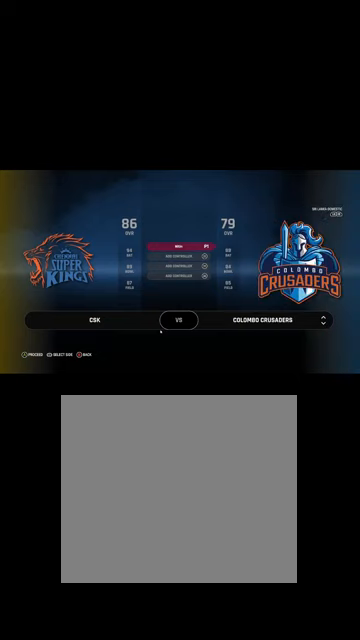
{"buttons": [], "left_stick": "center", "right_stick": "center", "events": [[200, "R1", "down"], [367, "R1", "up"]]}
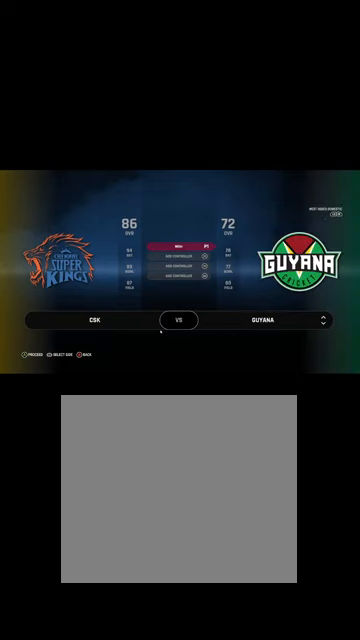
{"buttons": [], "left_stick": "center", "right_stick": "center", "events": [[34, "R1", "down"], [200, "R1", "up"], [400, "R1", "down"], [500, "R1", "up"]]}
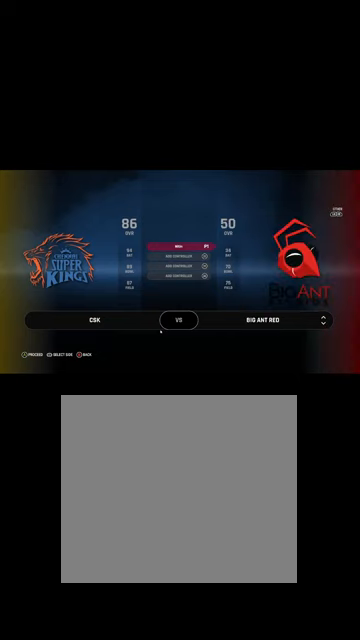
{"buttons": [], "left_stick": "center", "right_stick": "center", "events": []}
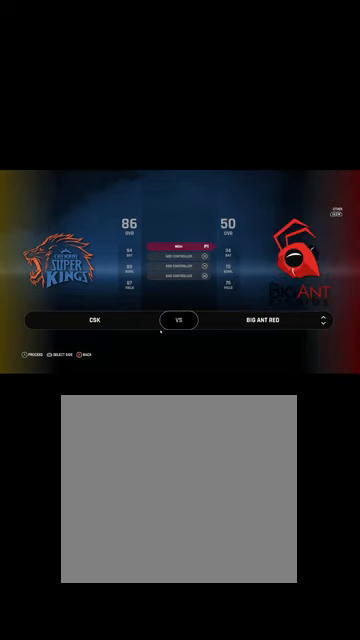
{"buttons": [], "left_stick": "center", "right_stick": "center", "events": [[67, "R1", "down"], [267, "R1", "up"]]}
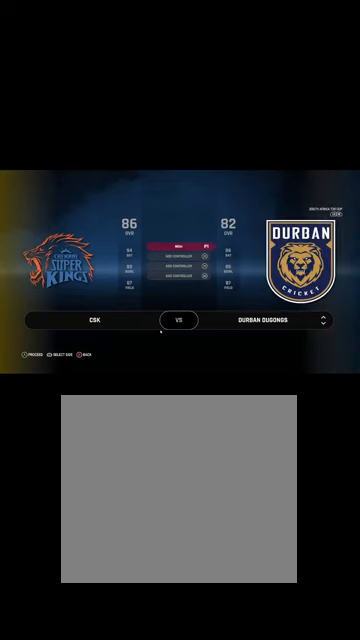
{"buttons": [], "left_stick": "center", "right_stick": "center", "events": [[167, "R1", "down"], [367, "R1", "up"]]}
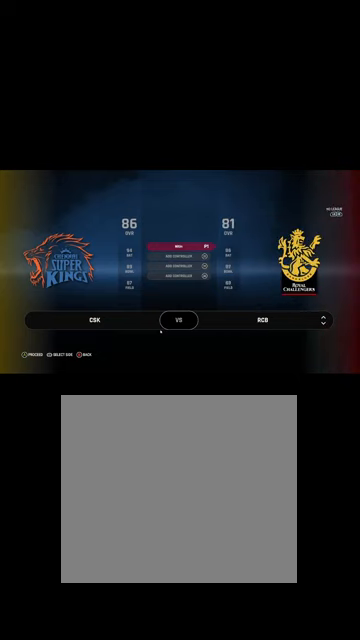
{"buttons": ["R1"], "left_stick": "center", "right_stick": "center", "events": [[134, "R1", "down"], [234, "R1", "up"], [467, "R1", "down"]]}
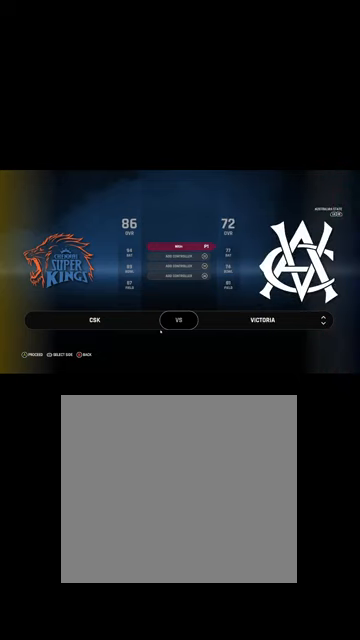
{"buttons": ["L1"], "left_stick": "center", "right_stick": "center", "events": [[100, "R1", "up"], [467, "L1", "down"]]}
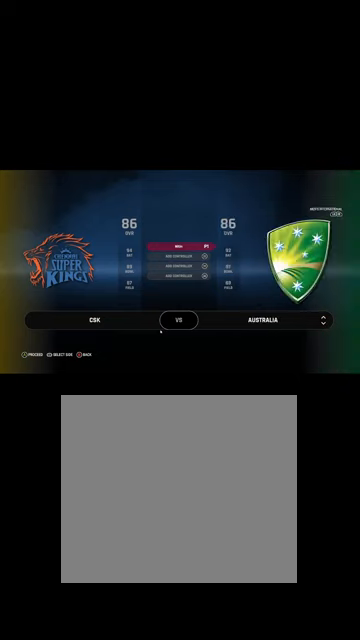
{"buttons": [], "left_stick": "center", "right_stick": "center", "events": [[134, "L1", "up"]]}
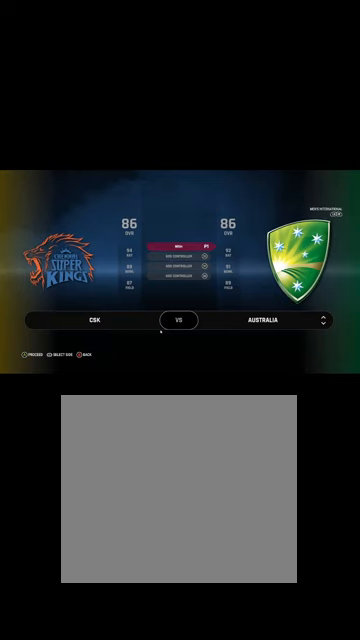
{"buttons": [], "left_stick": "center", "right_stick": "center", "events": [[234, "R1", "down"], [334, "R1", "up"]]}
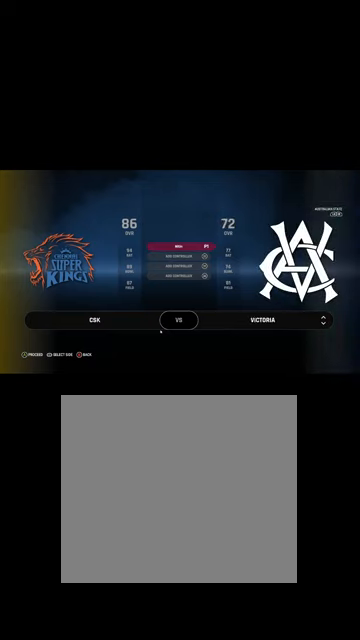
{"buttons": ["R1"], "left_stick": "center", "right_stick": "center", "events": [[500, "R1", "down"]]}